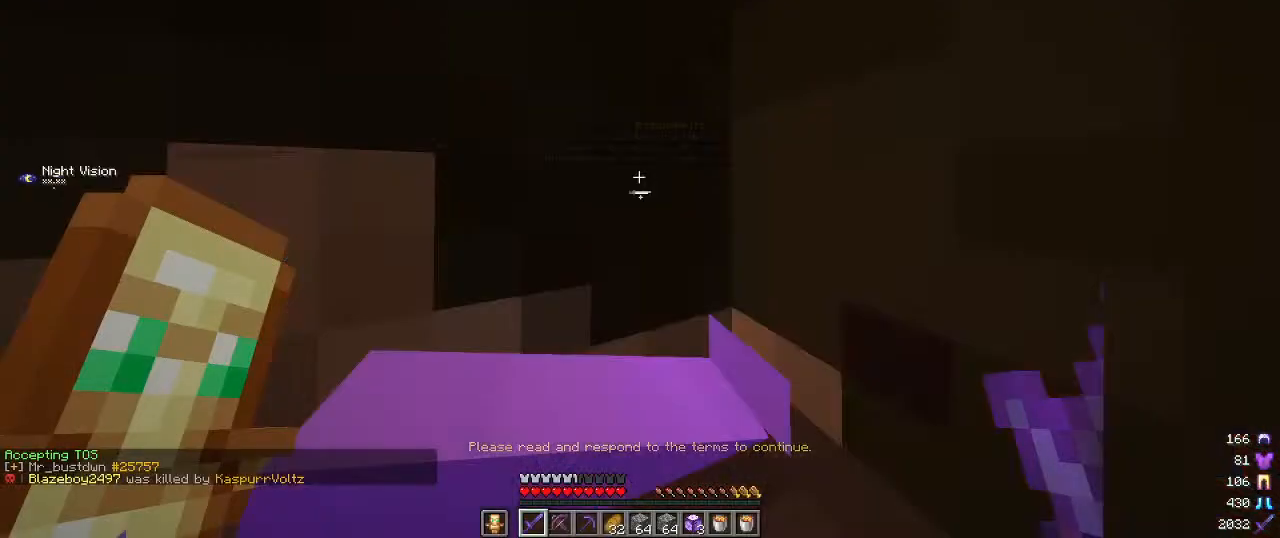
Gameplay with keyboard and mouse; each line is a JSON object with the keys and mouse buttons held at the frame after it. "events" lists presses ("down") and releases ("up") of "a", "d", "s", "w", "mouse_left" and "mouse_right" between this image and that frame as [ms after this image, input, new state], when the widget could be followed in between. "mouse_left", "mouse_right" = the "left", "right" buttons of the "mouse" list. No other keys are recorded. Fast repeated clicks can show as one long hold. Mouse movement is not recorded.
{"keys": [], "mouse": [], "events": []}
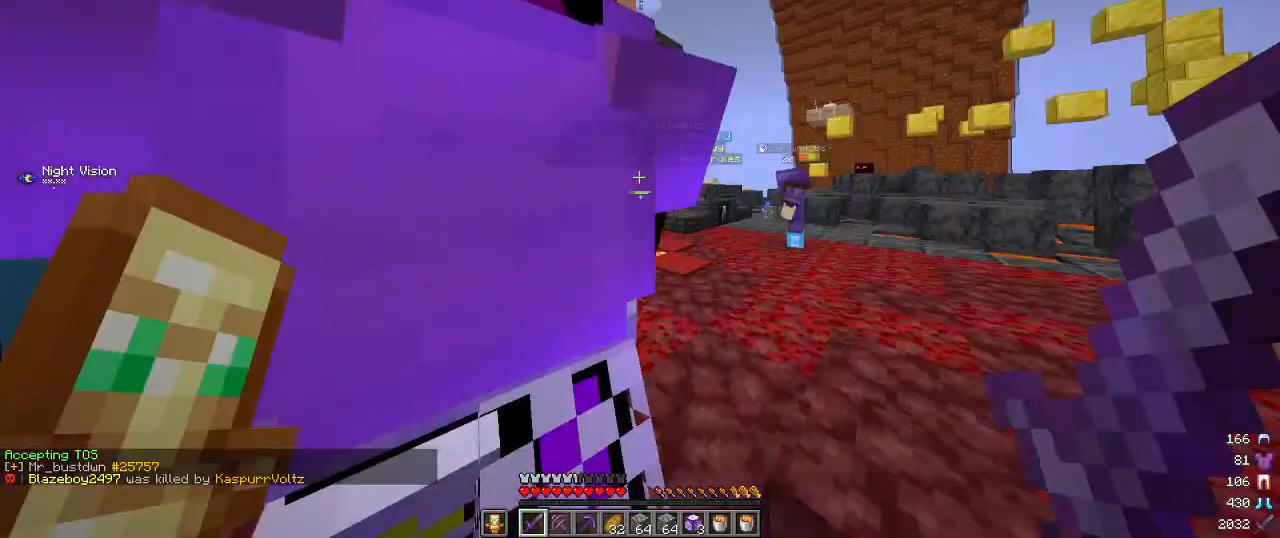
{"keys": ["w"], "mouse": [], "events": [[34, "d", "down"], [67, "w", "down"], [334, "d", "up"]]}
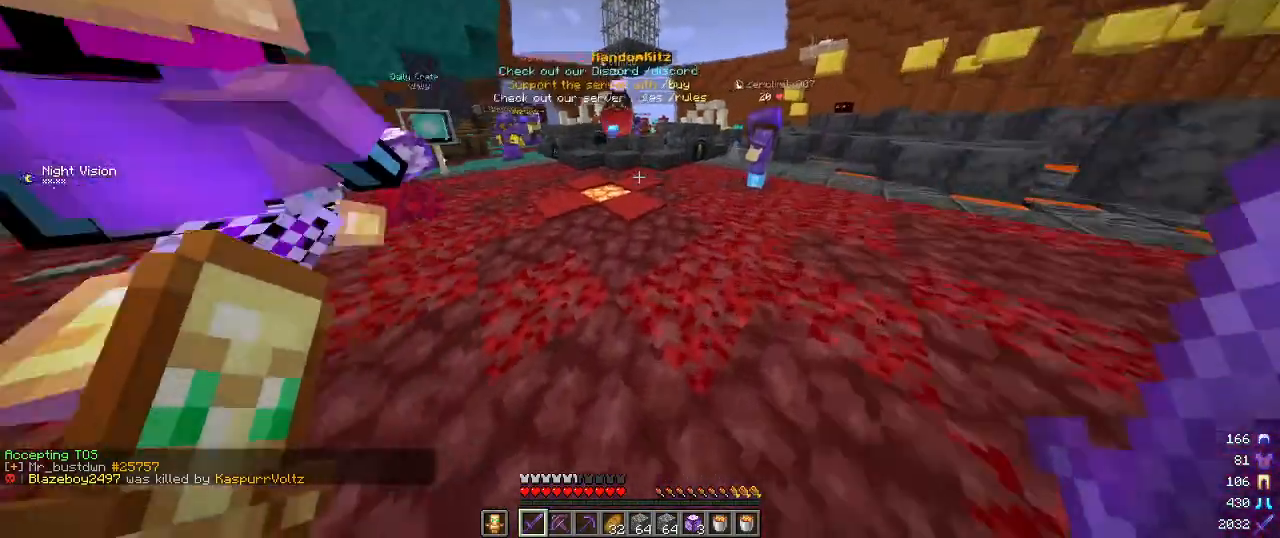
{"keys": ["d"], "mouse": [], "events": [[384, "d", "down"], [467, "w", "up"]]}
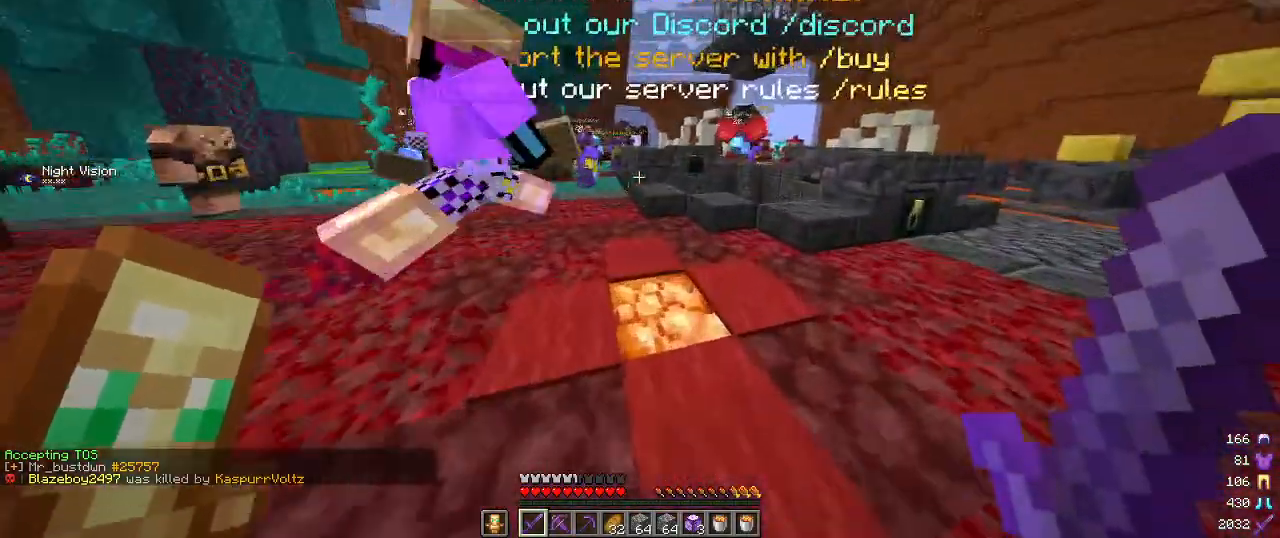
{"keys": [], "mouse": [], "events": [[200, "d", "up"]]}
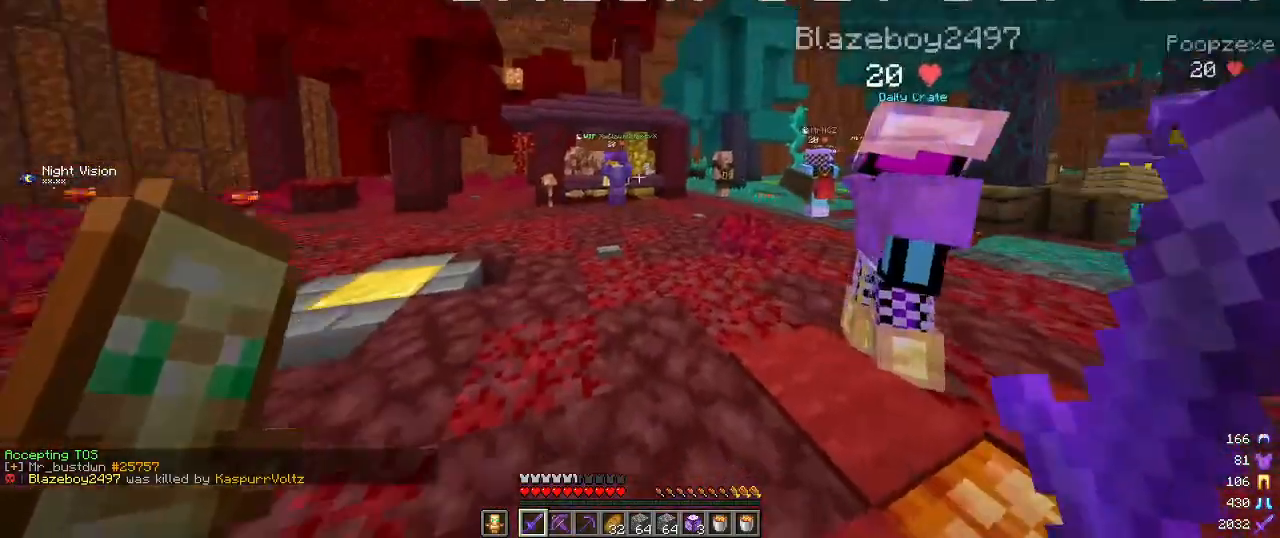
{"keys": ["w"], "mouse": [], "events": [[350, "w", "down"]]}
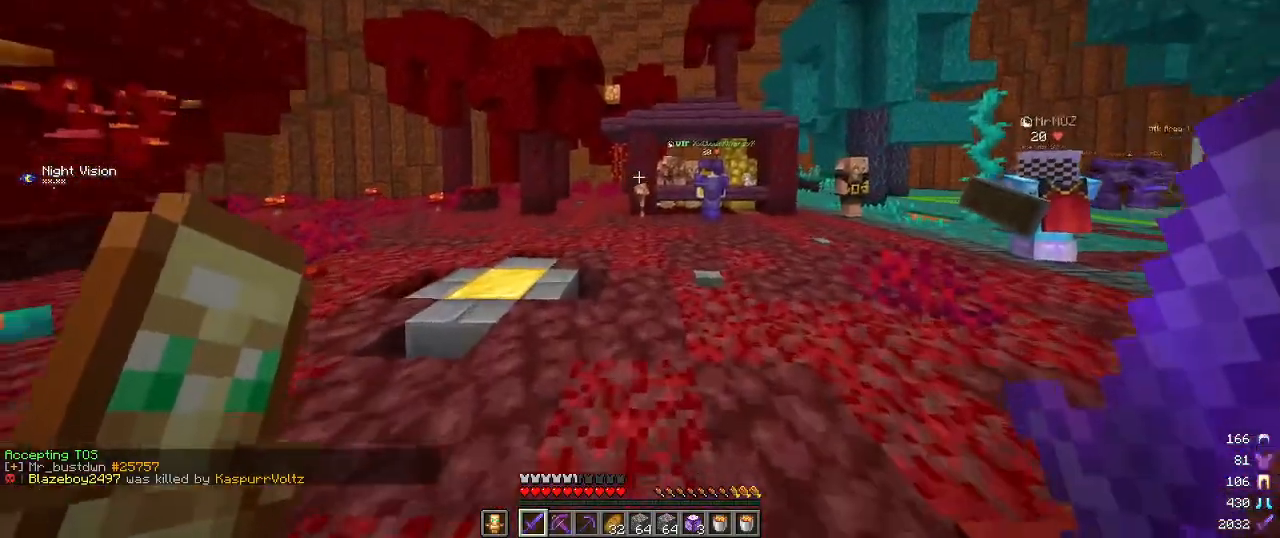
{"keys": [], "mouse": [], "events": [[417, "w", "up"]]}
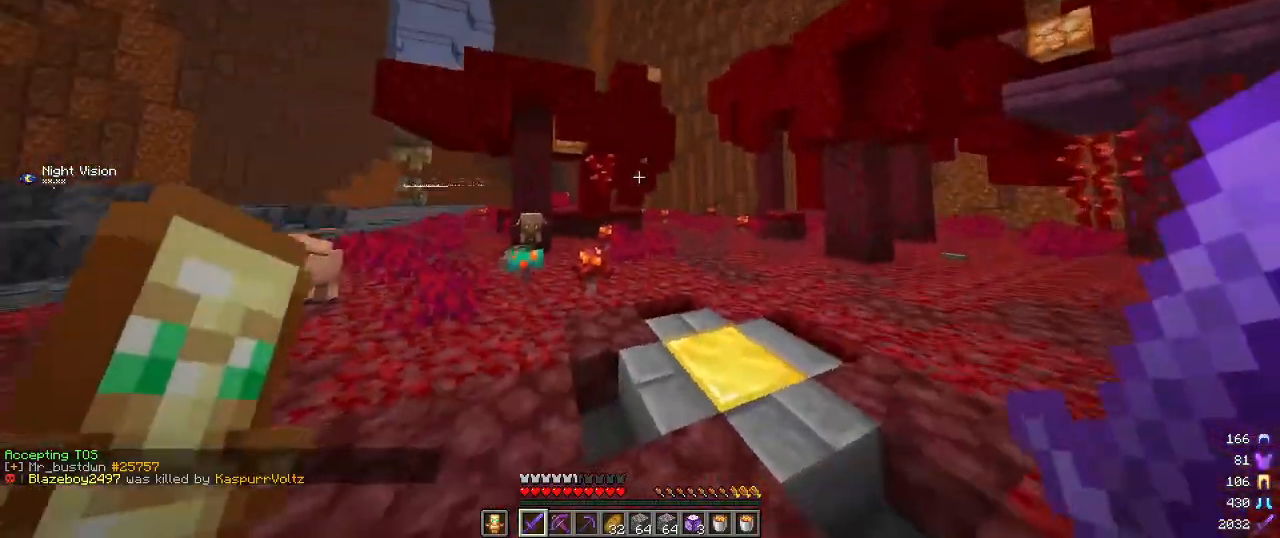
{"keys": ["d", "w"], "mouse": [], "events": [[100, "d", "down"], [500, "w", "down"]]}
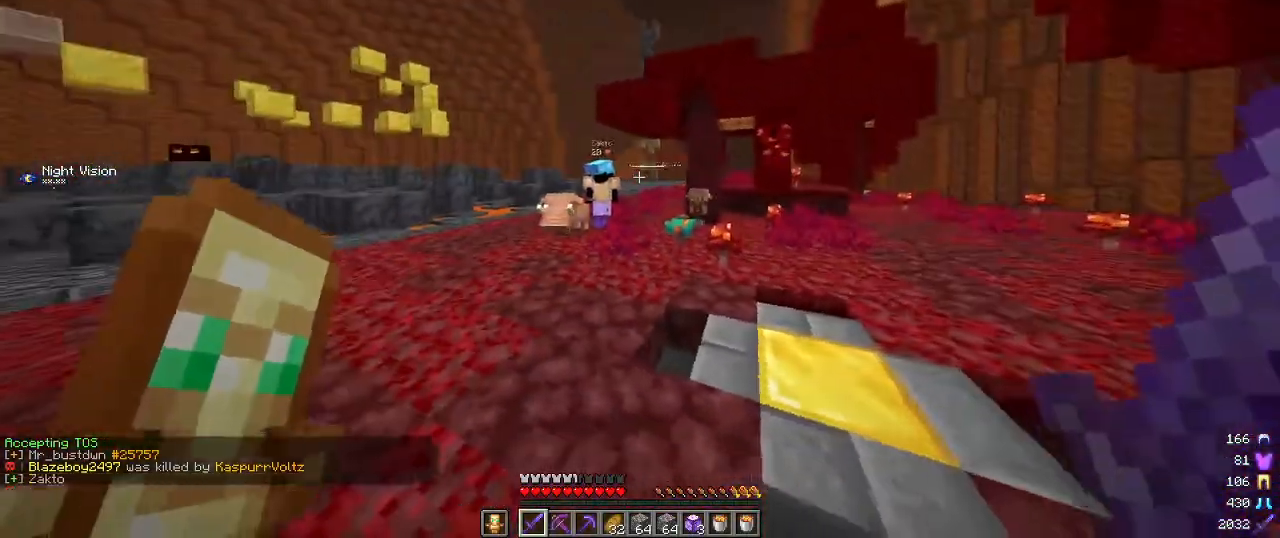
{"keys": ["w"], "mouse": [], "events": [[84, "d", "up"]]}
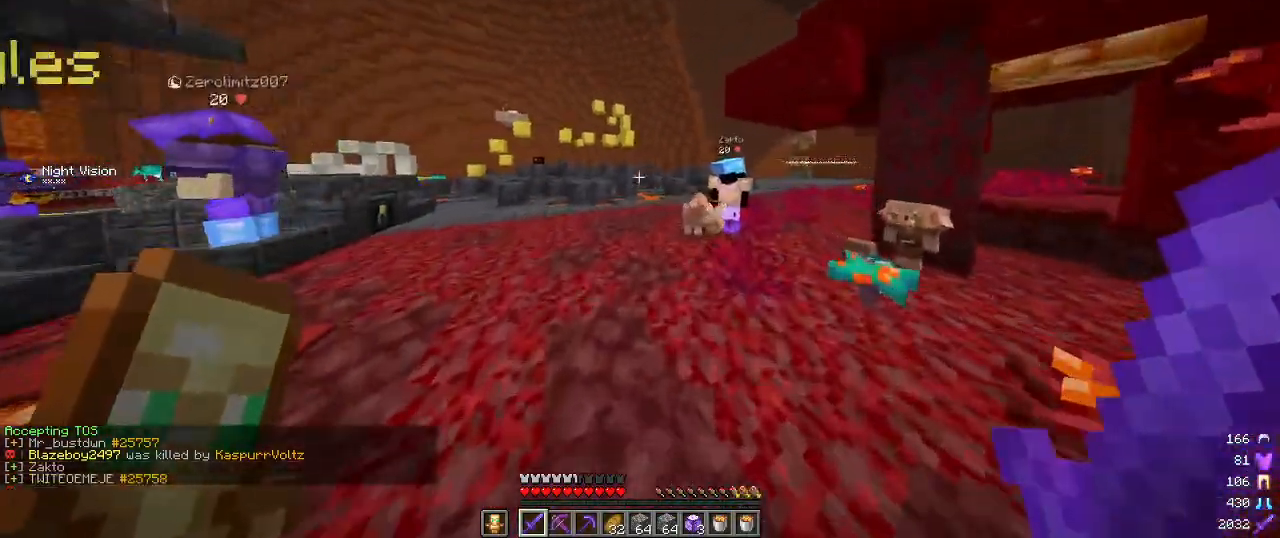
{"keys": ["w"], "mouse": [], "events": [[150, "a", "down"], [467, "a", "up"]]}
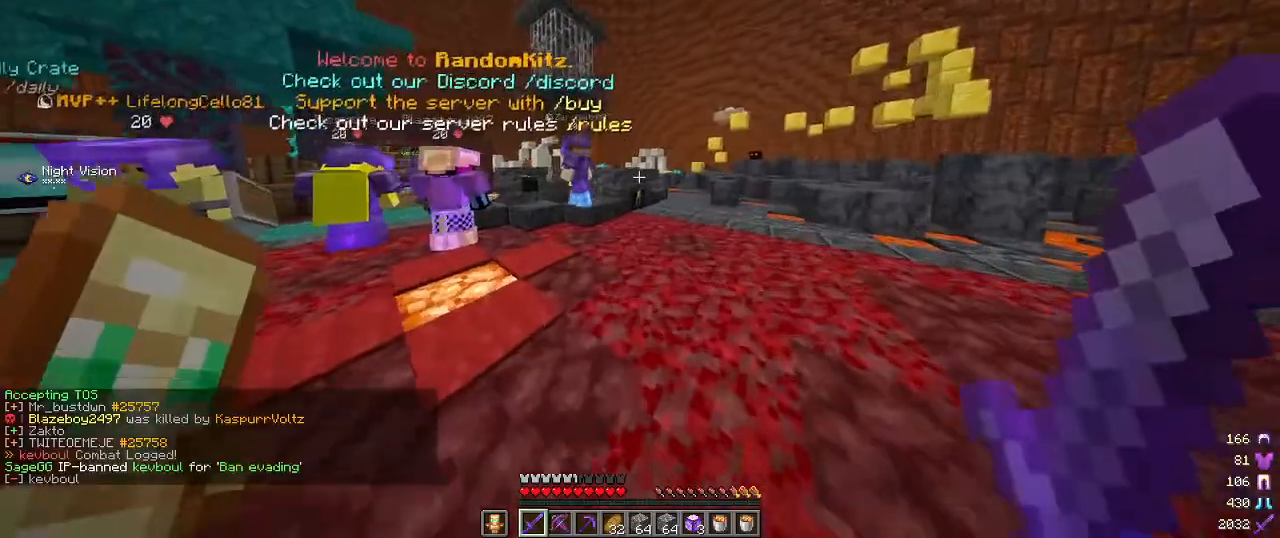
{"keys": ["d"], "mouse": [], "events": [[67, "d", "down"], [434, "w", "up"]]}
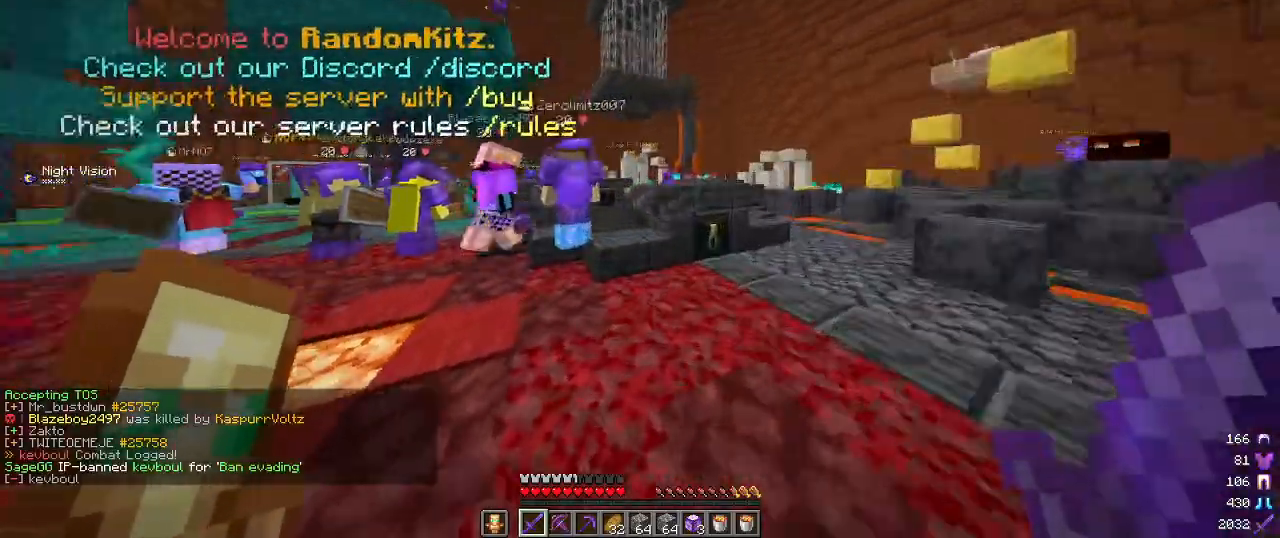
{"keys": ["w"], "mouse": [], "events": [[100, "w", "down"], [284, "d", "up"]]}
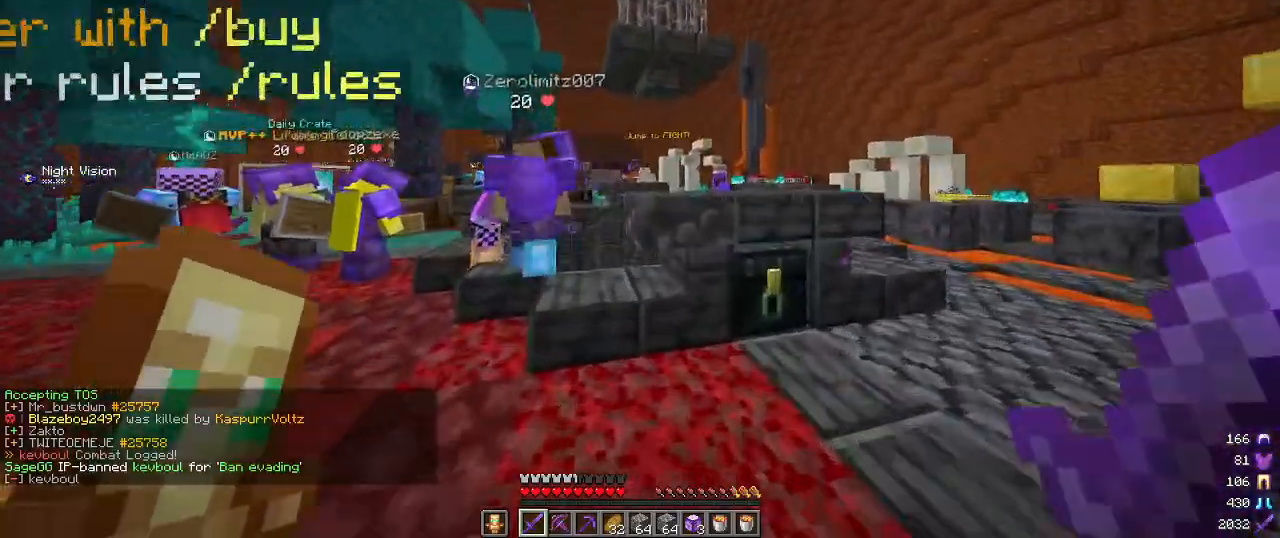
{"keys": [], "mouse": [], "events": [[17, "a", "down"], [417, "a", "up"], [434, "w", "up"]]}
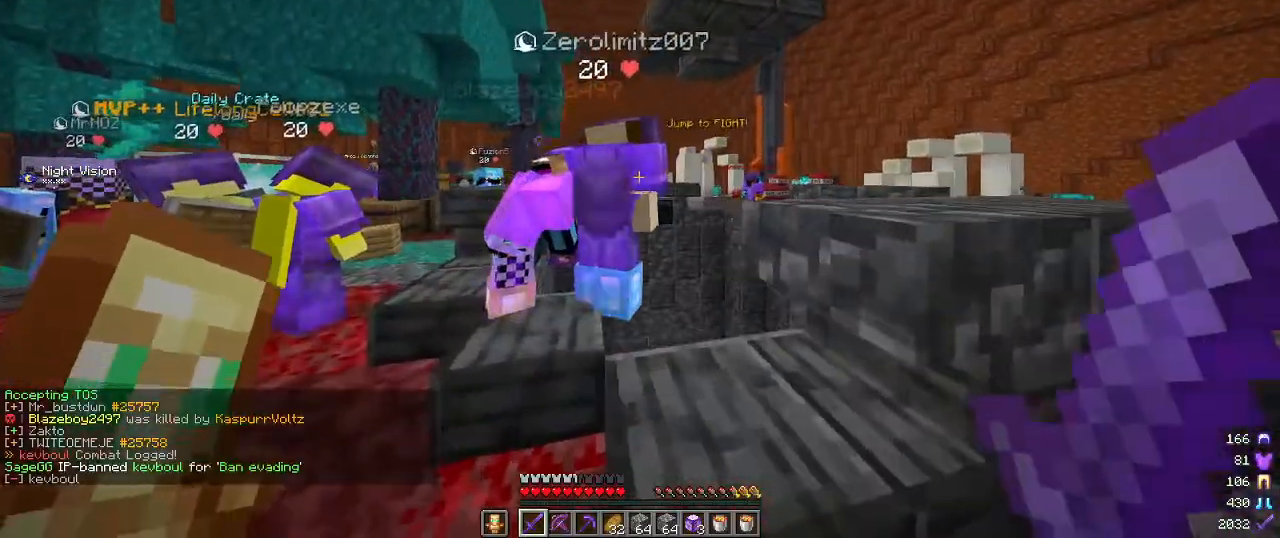
{"keys": ["a"], "mouse": [], "events": [[117, "a", "down"]]}
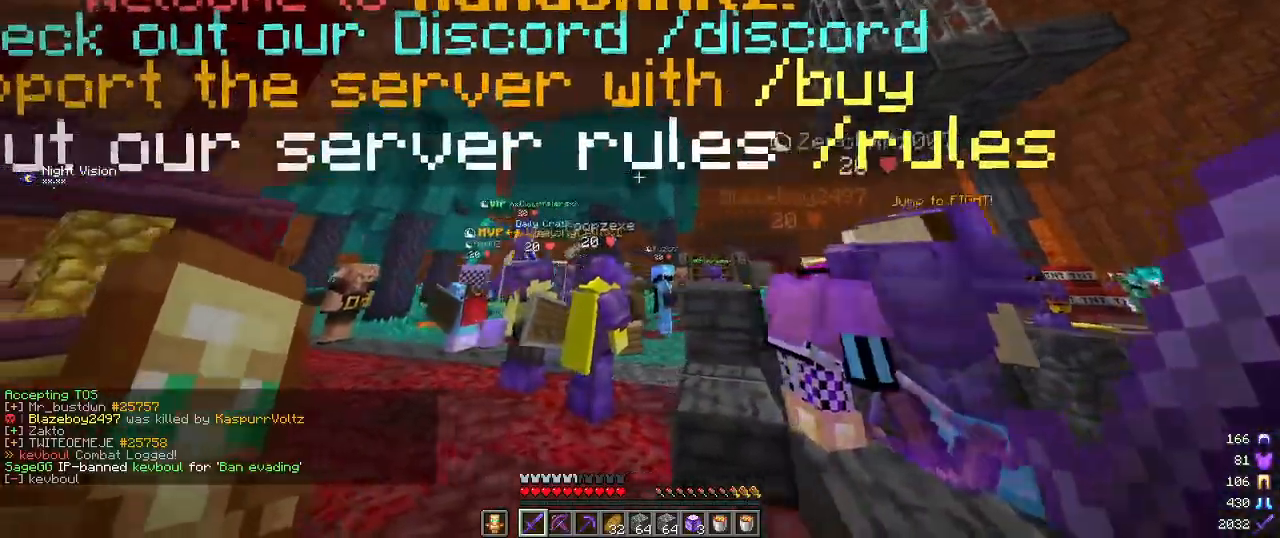
{"keys": ["a"], "mouse": ["right"], "events": [[217, "mouse_right", "down"]]}
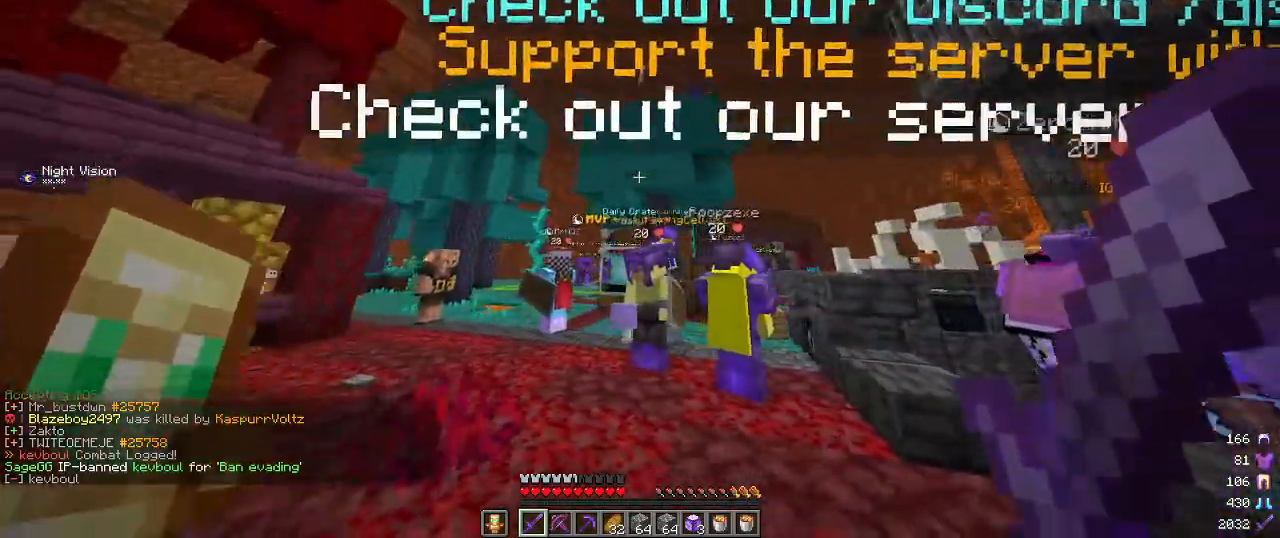
{"keys": ["a"], "mouse": [], "events": [[50, "mouse_right", "up"], [317, "mouse_right", "down"], [450, "mouse_right", "up"]]}
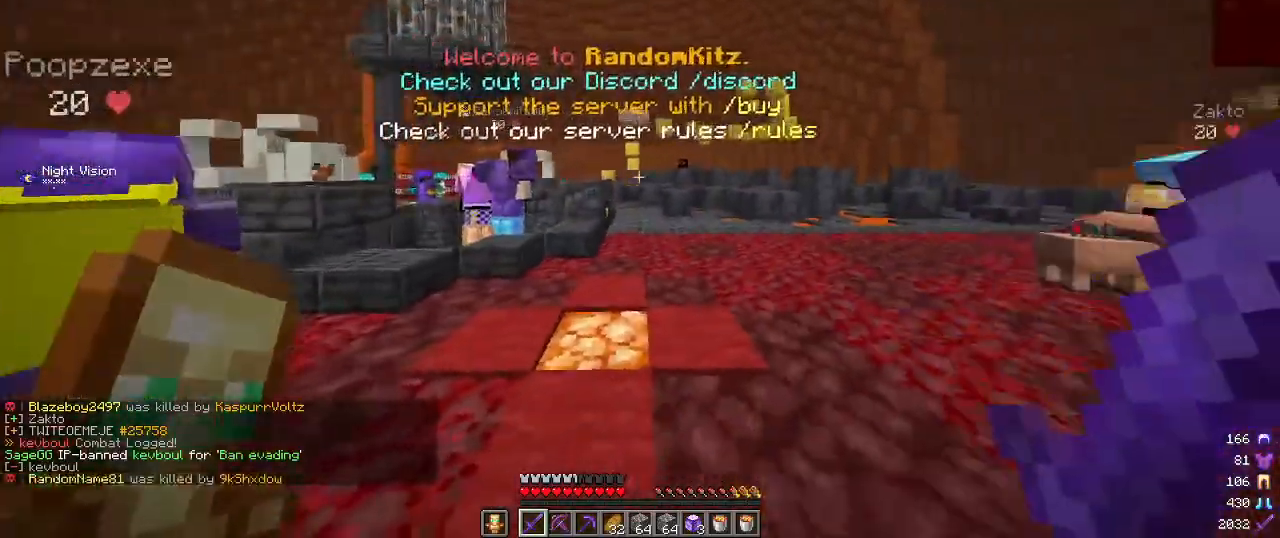
{"keys": ["w"], "mouse": [], "events": [[50, "a", "up"], [67, "d", "down"], [184, "w", "down"], [267, "mouse_left", "down"], [334, "d", "up"], [417, "mouse_left", "up"]]}
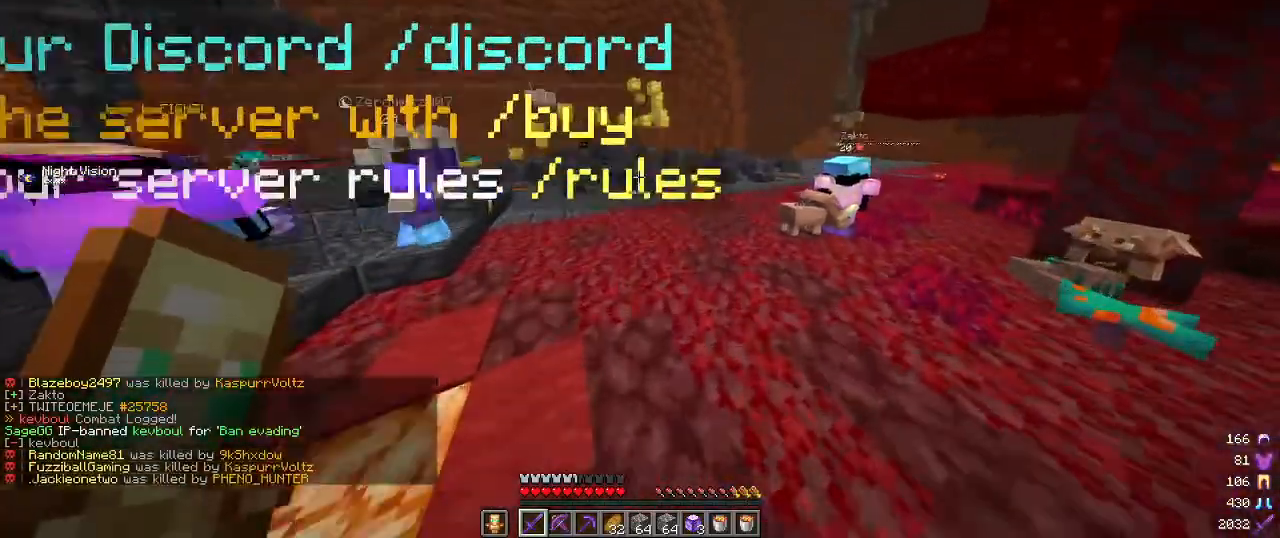
{"keys": ["w"], "mouse": [], "events": [[184, "mouse_left", "down"], [467, "mouse_left", "up"]]}
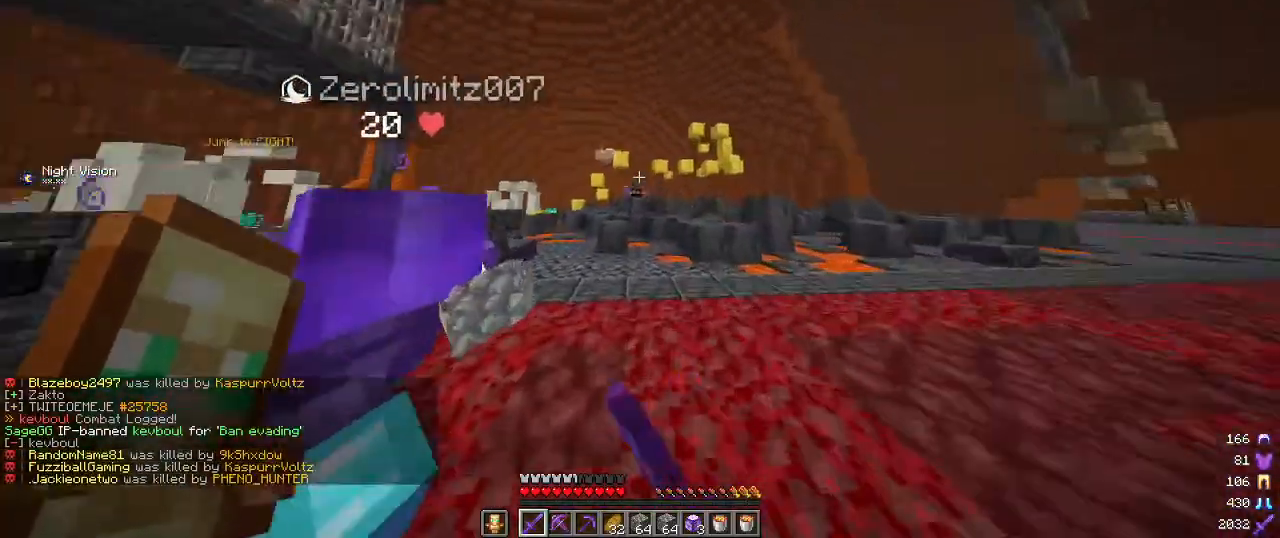
{"keys": ["d"], "mouse": [], "events": [[84, "w", "up"], [100, "d", "down"]]}
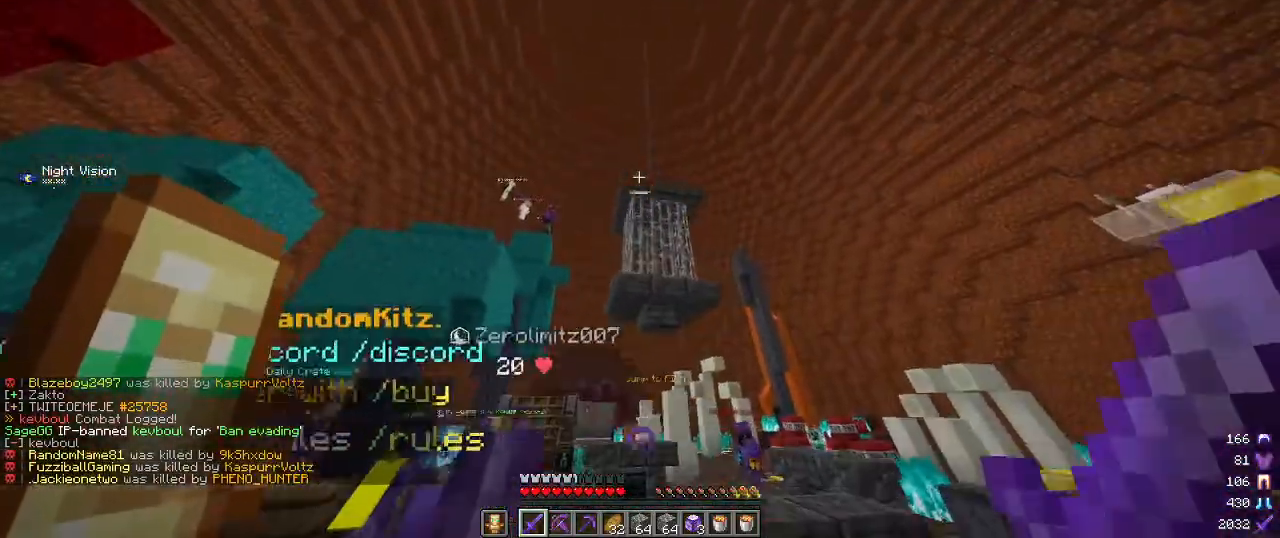
{"keys": [], "mouse": [], "events": [[50, "s", "down"], [350, "d", "up"], [400, "s", "up"]]}